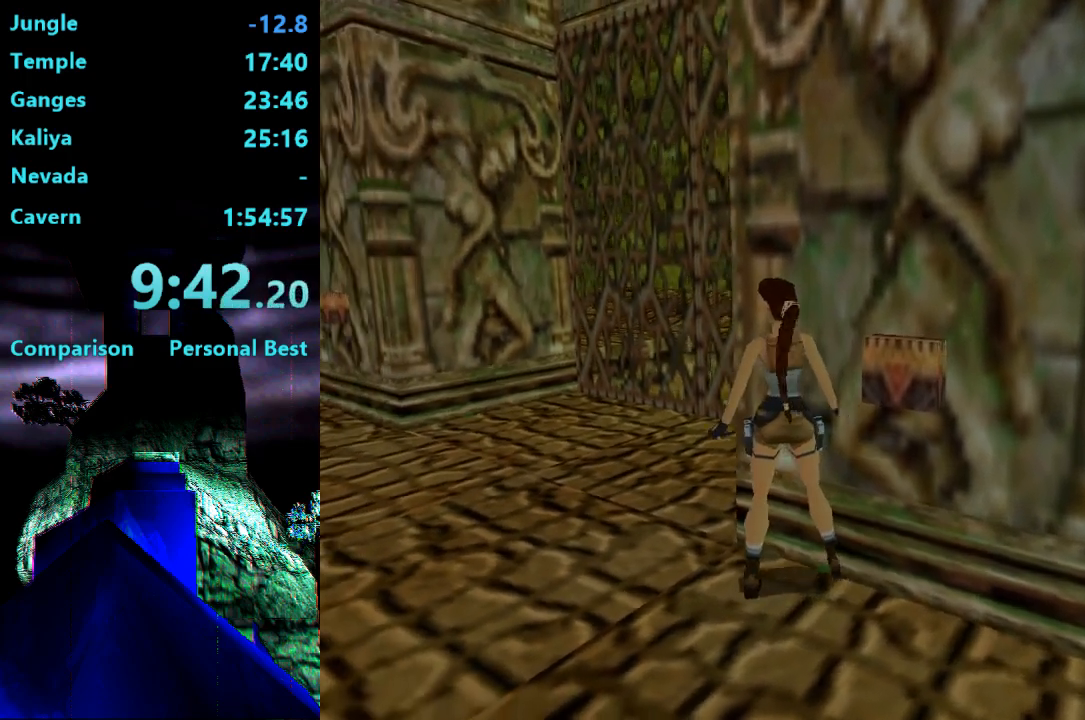
Gameplay with a controller (PlayStation layout); each line is a JSON object with the inputs held at the frame after it. "events" lists button and stick changes between this image and that frame as [ms after this image, input, new state], when the widget could be followed in between. Not read: L3 R3 left_stick.
{"buttons": ["L2", "DPAD_UP"], "right_stick": "center", "events": [[100, "DPAD_UP", "down"], [100, "L2", "down"]]}
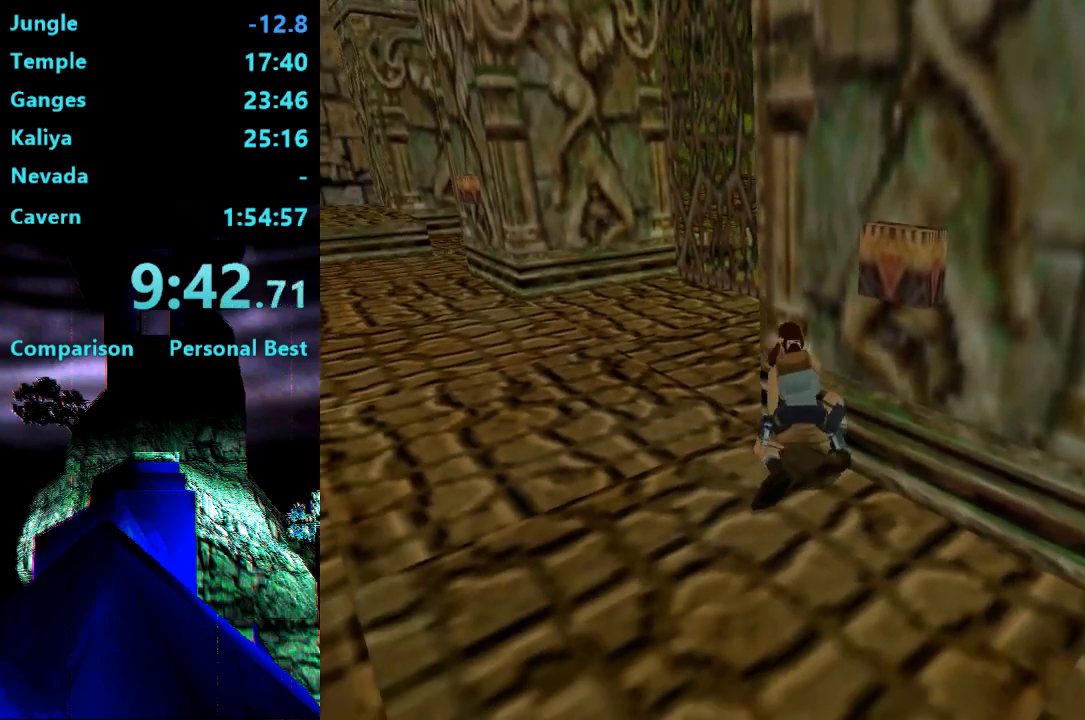
{"buttons": ["L2", "DPAD_UP", "DPAD_LEFT"], "right_stick": "center", "events": [[500, "DPAD_LEFT", "down"]]}
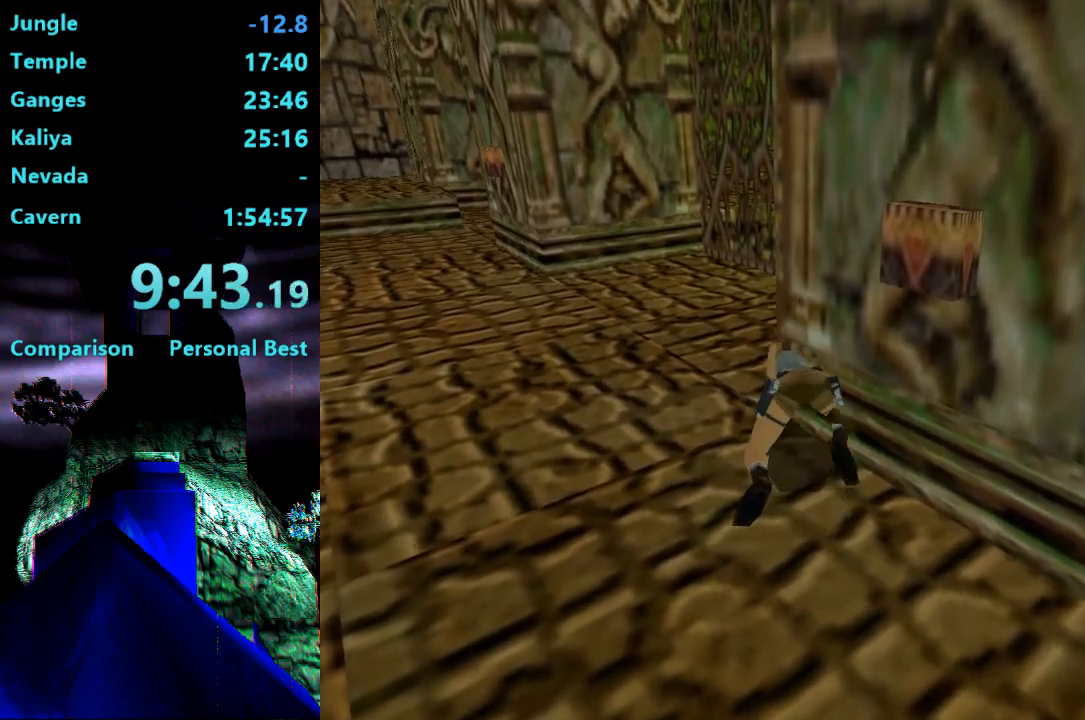
{"buttons": ["L2", "DPAD_LEFT"], "right_stick": "center", "events": [[33, "DPAD_UP", "up"]]}
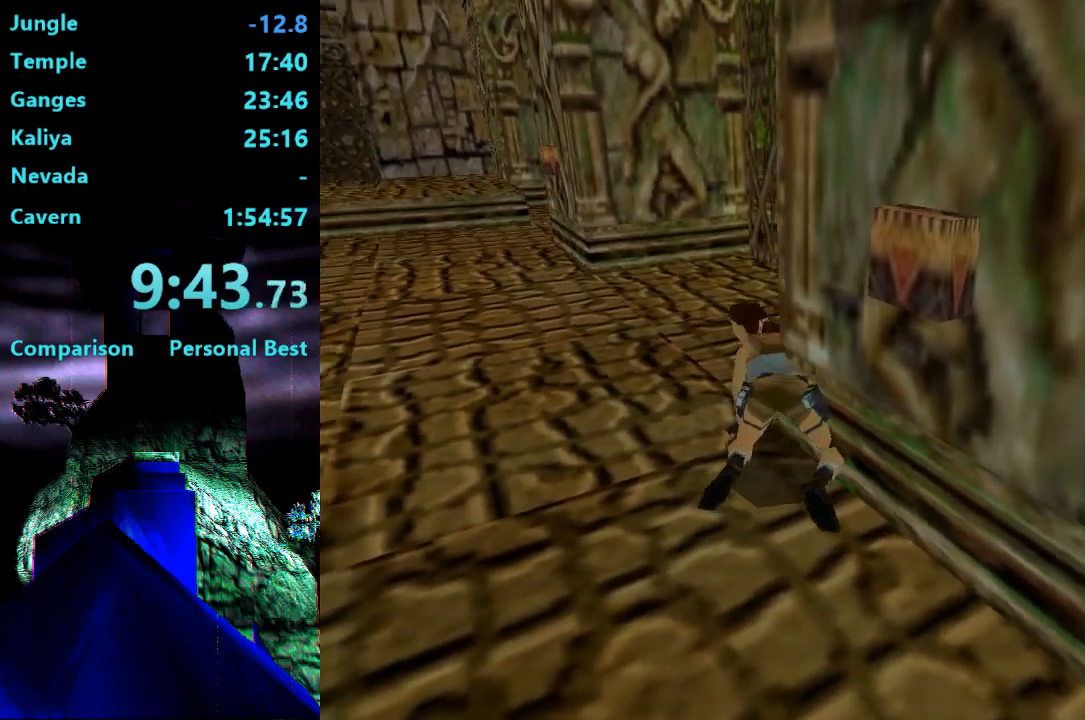
{"buttons": ["TRIANGLE", "DPAD_UP", "DPAD_LEFT"], "right_stick": "center", "events": [[167, "DPAD_LEFT", "up"], [200, "L2", "up"], [200, "TRIANGLE", "down"], [400, "DPAD_LEFT", "down"], [400, "DPAD_UP", "down"]]}
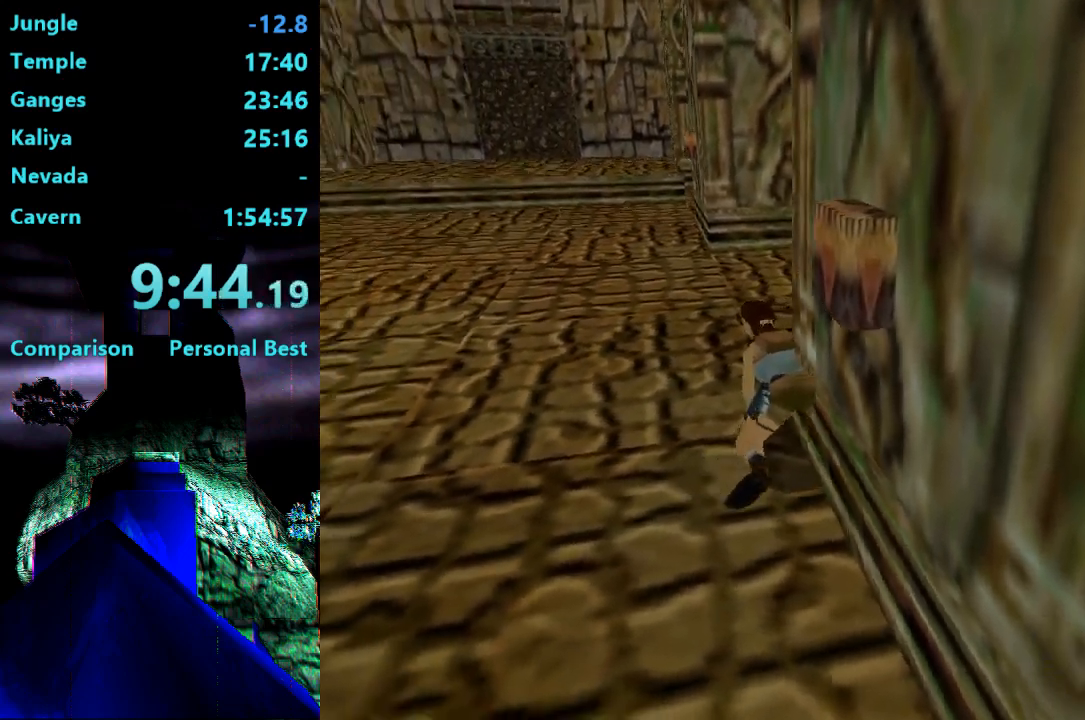
{"buttons": ["DPAD_UP", "DPAD_LEFT"], "right_stick": "center", "events": [[333, "TRIANGLE", "up"]]}
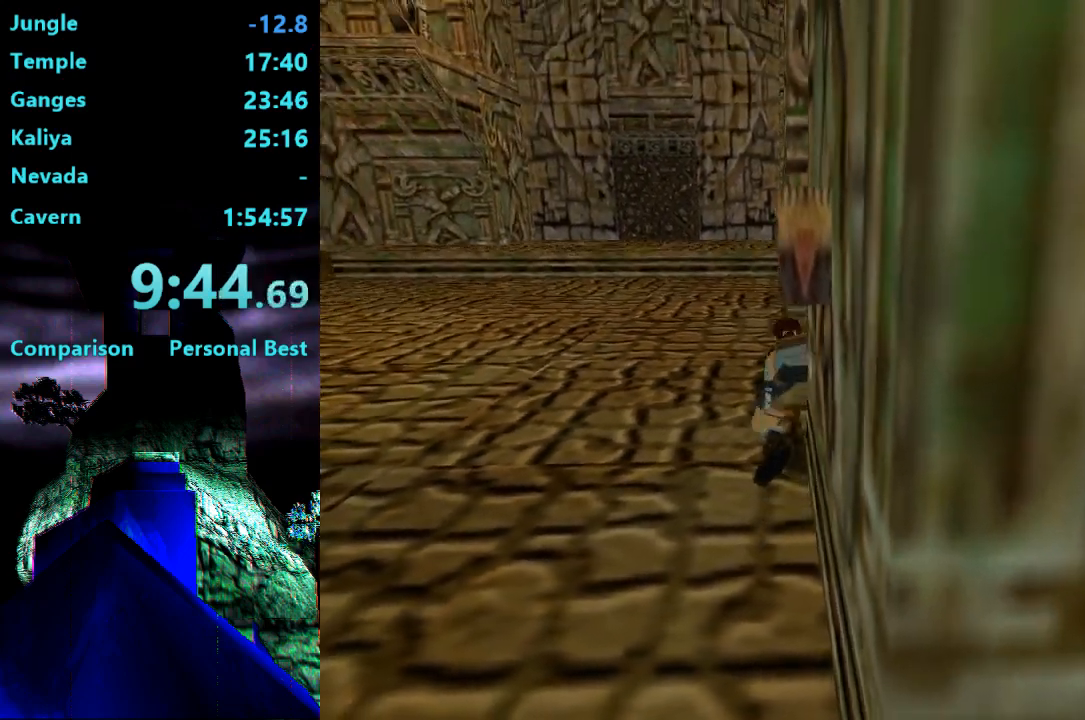
{"buttons": ["DPAD_UP", "DPAD_LEFT"], "right_stick": "center", "events": []}
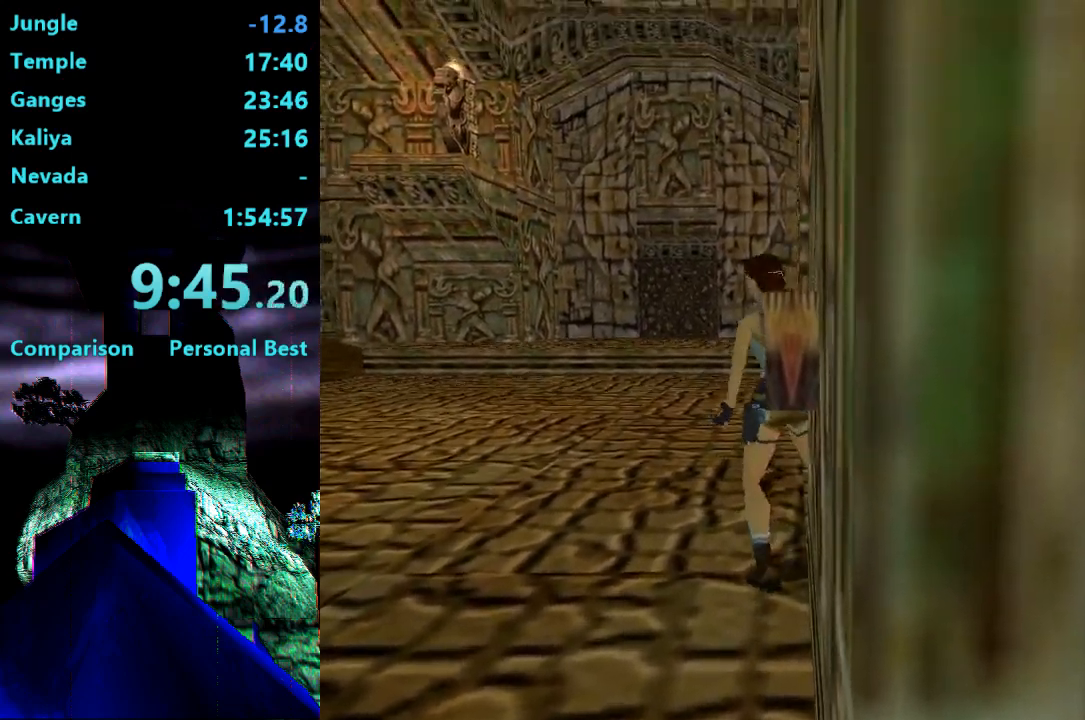
{"buttons": ["R2", "DPAD_UP"], "right_stick": "center", "events": [[267, "R2", "down"], [300, "DPAD_LEFT", "up"]]}
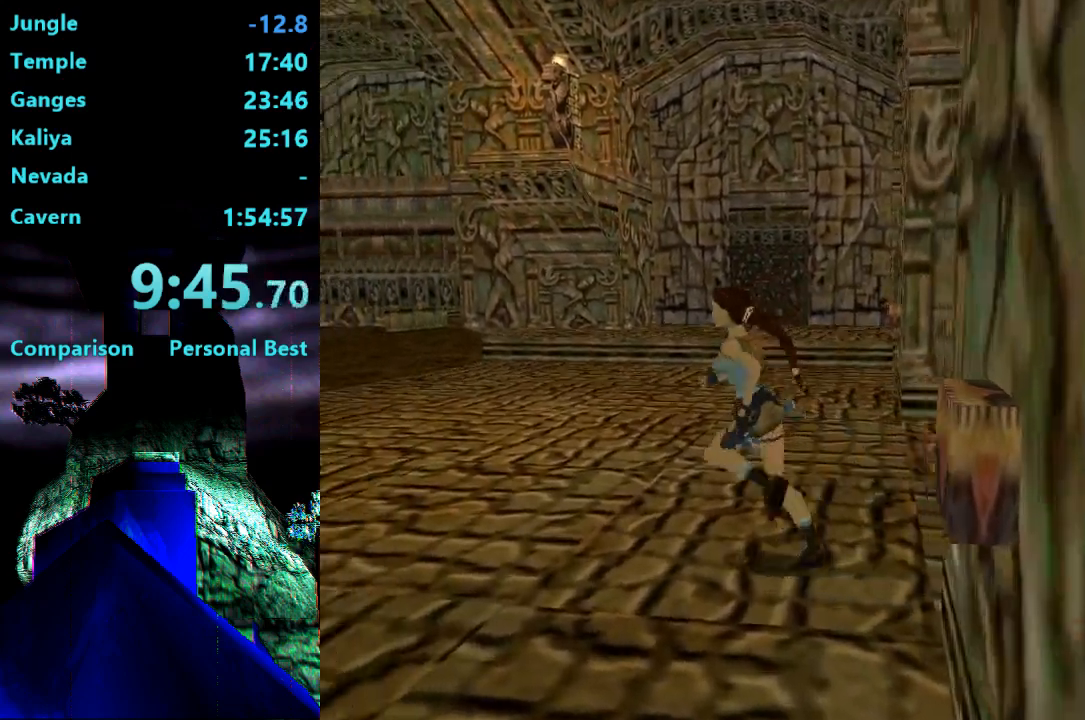
{"buttons": ["R2", "DPAD_UP"], "right_stick": "center", "events": [[233, "R2", "up"], [433, "R2", "down"]]}
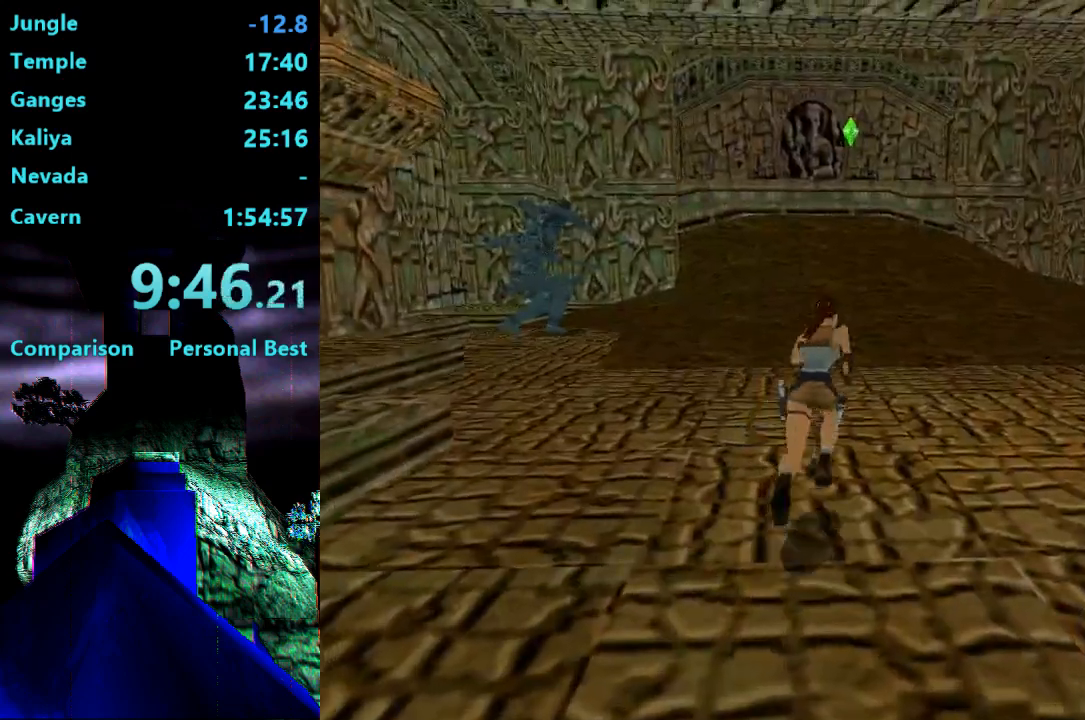
{"buttons": ["R2", "DPAD_UP"], "right_stick": "center", "events": []}
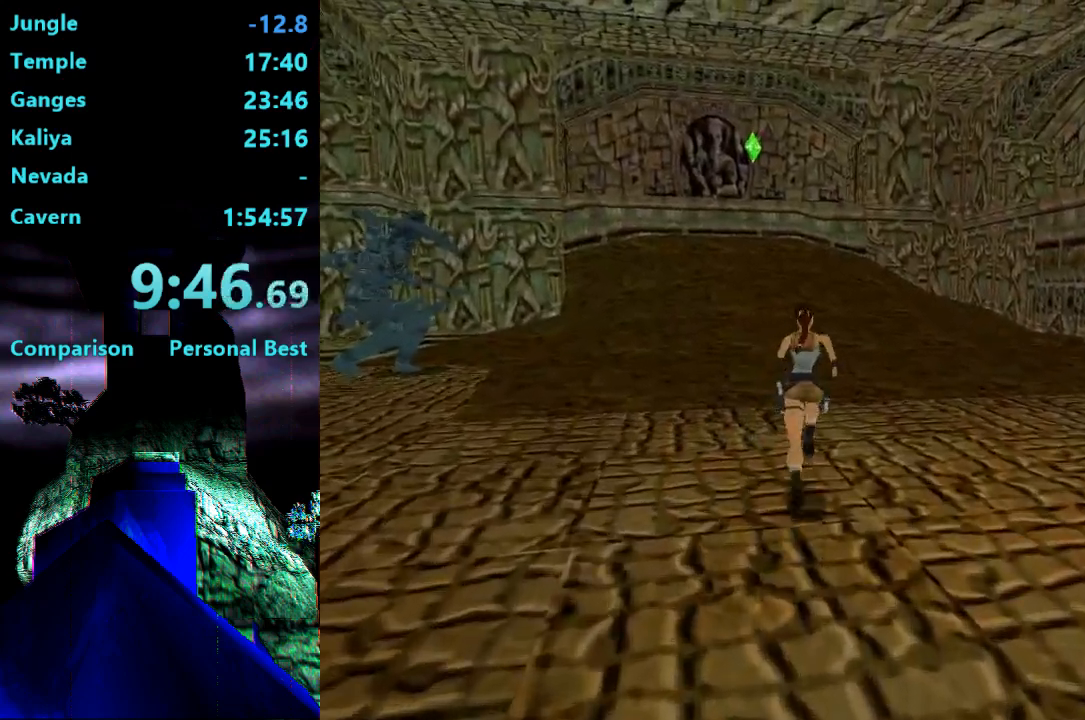
{"buttons": ["R2", "DPAD_UP"], "right_stick": "center", "events": [[33, "DPAD_LEFT", "down"], [300, "DPAD_LEFT", "up"]]}
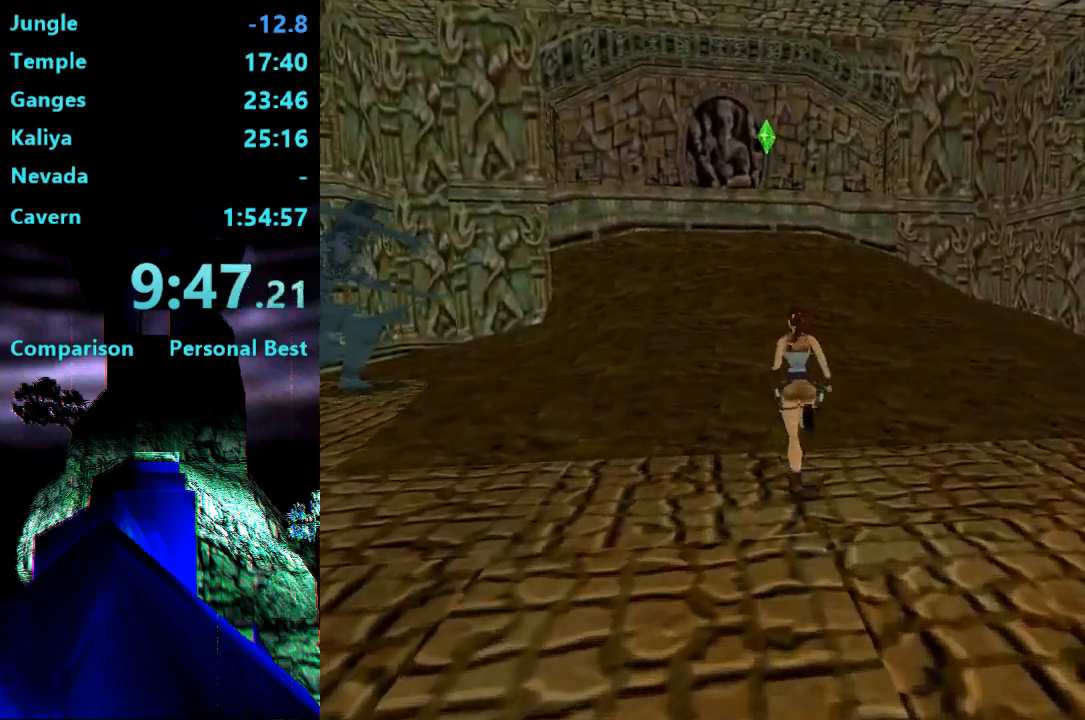
{"buttons": ["R2", "DPAD_UP", "DPAD_LEFT"], "right_stick": "center", "events": [[400, "DPAD_LEFT", "down"]]}
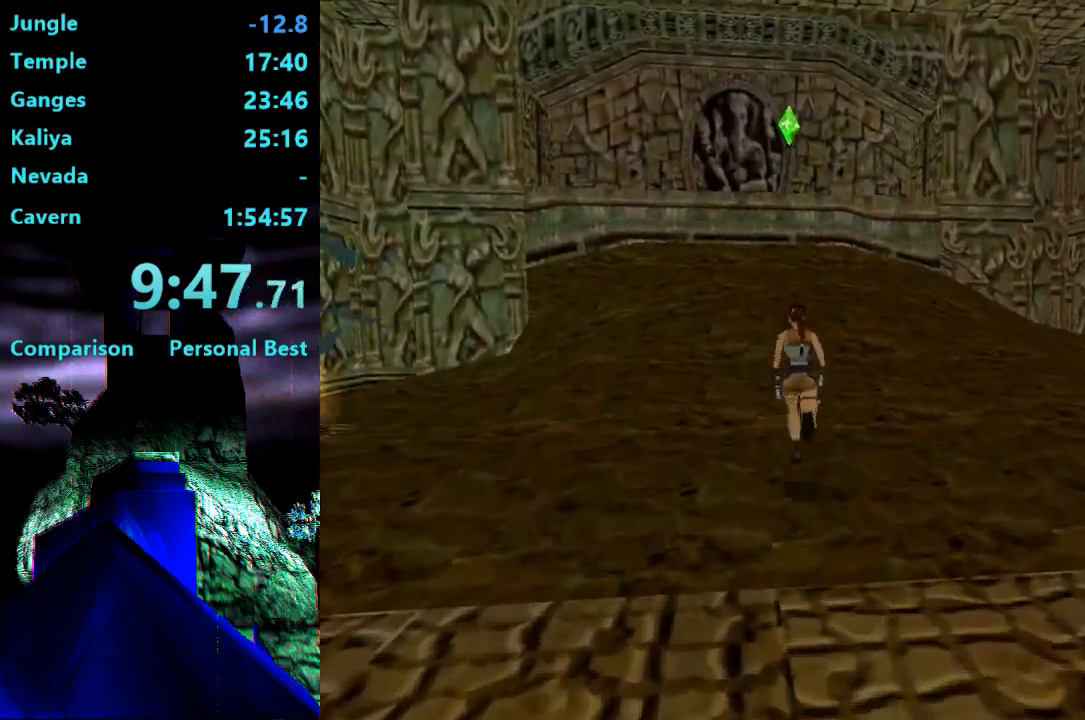
{"buttons": ["DPAD_UP"], "right_stick": "center", "events": [[67, "DPAD_LEFT", "up"], [333, "R2", "up"]]}
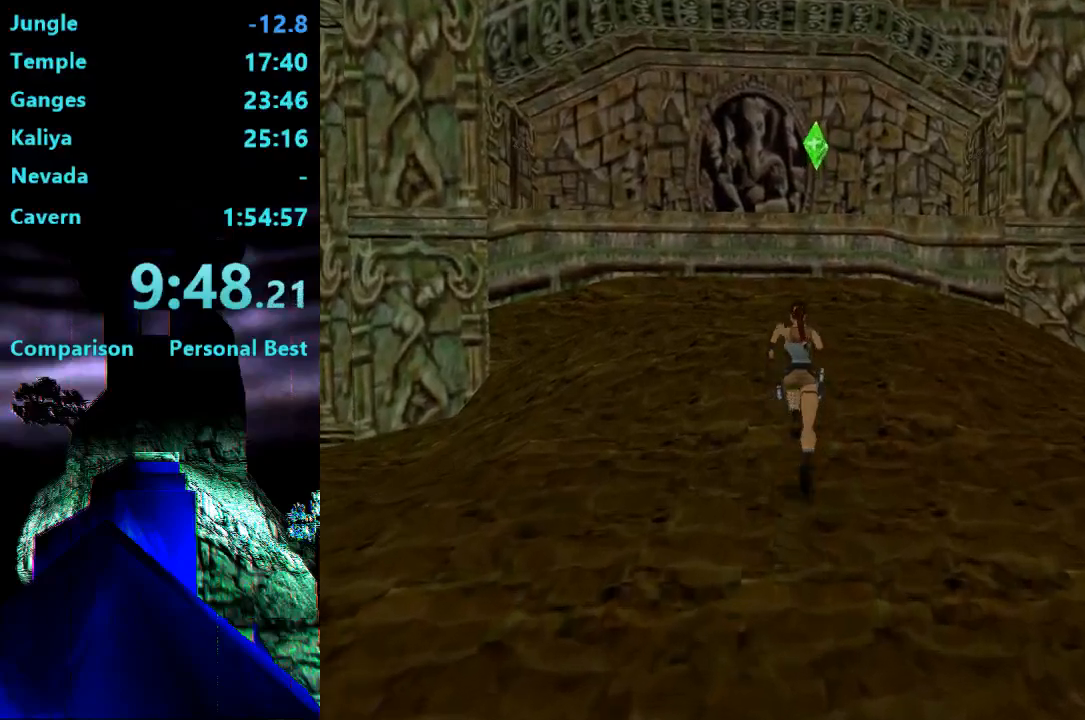
{"buttons": ["DPAD_UP", "DPAD_LEFT"], "right_stick": "center", "events": [[133, "DPAD_LEFT", "down"]]}
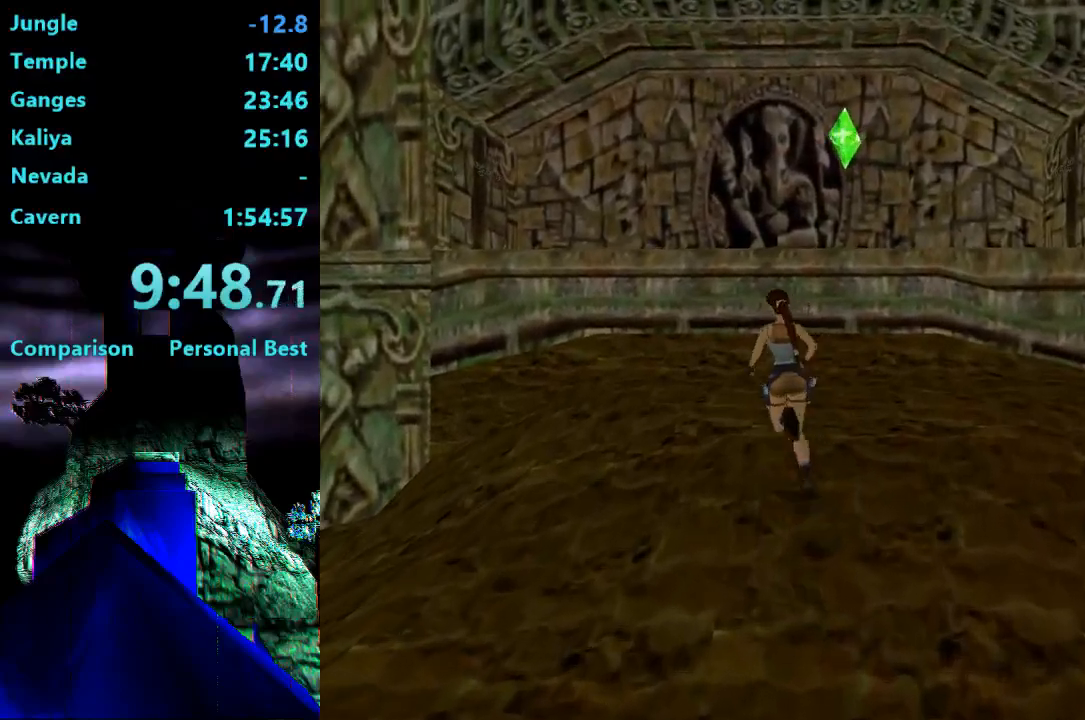
{"buttons": ["SQUARE", "DPAD_UP"], "right_stick": "center", "events": [[233, "DPAD_LEFT", "up"], [367, "SQUARE", "down"]]}
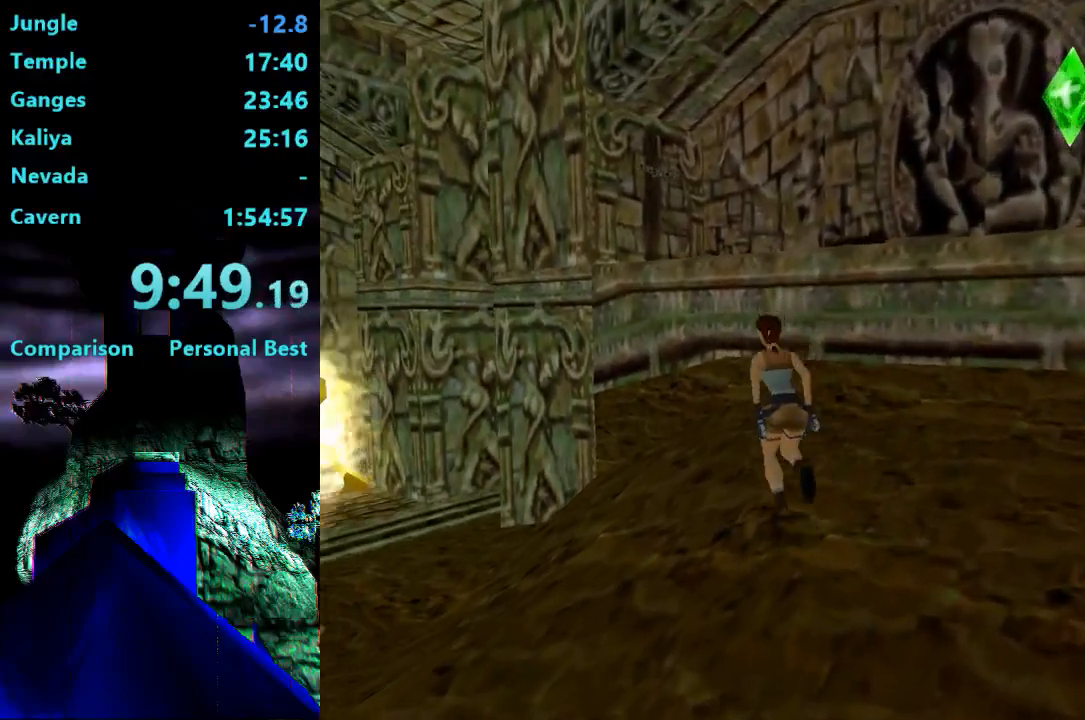
{"buttons": ["DPAD_UP"], "right_stick": "center", "events": [[33, "DPAD_LEFT", "down"], [233, "SQUARE", "up"], [400, "DPAD_LEFT", "up"]]}
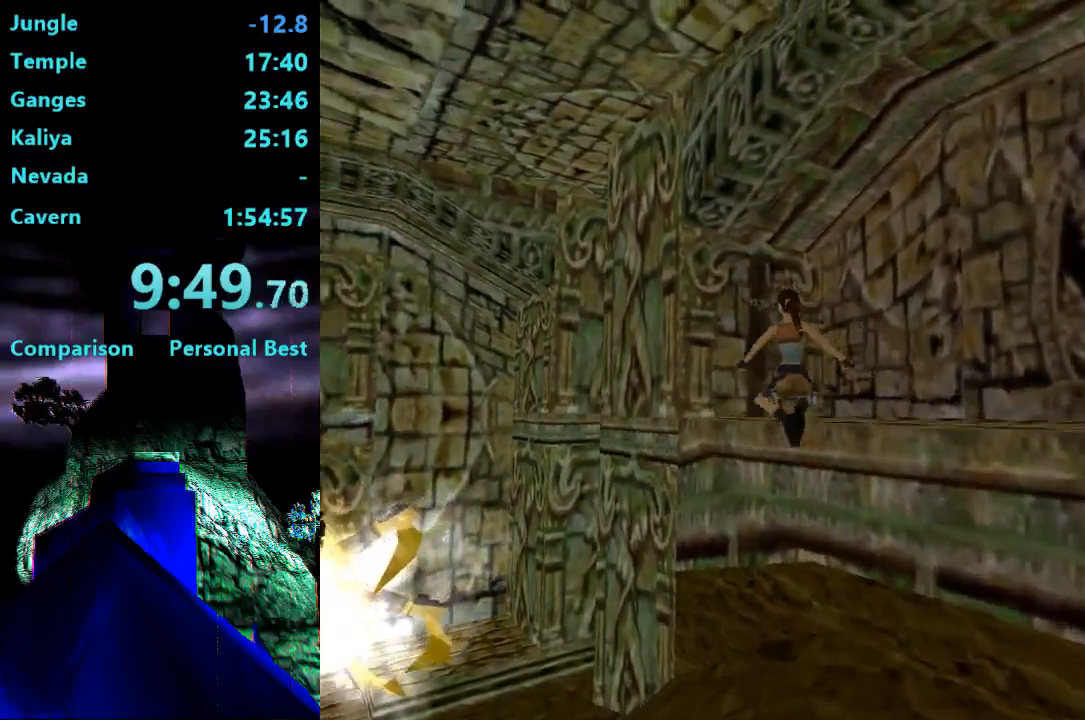
{"buttons": ["DPAD_LEFT"], "right_stick": "center", "events": [[167, "DPAD_LEFT", "down"], [467, "DPAD_UP", "up"]]}
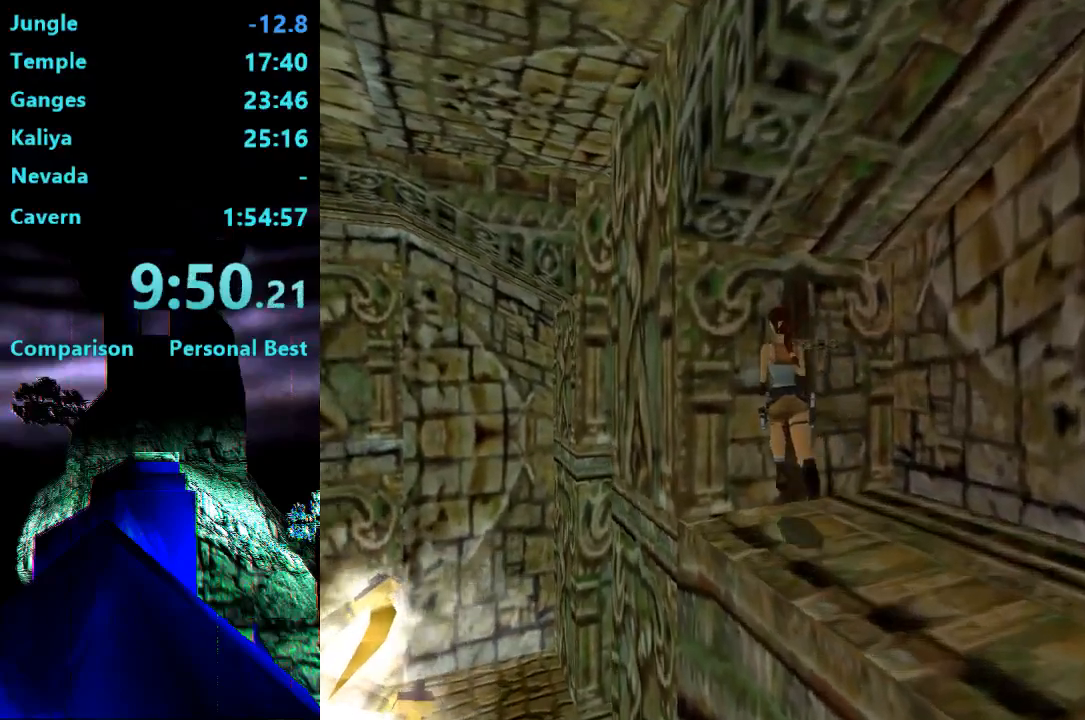
{"buttons": ["CROSS"], "right_stick": "center", "events": [[133, "CROSS", "down"], [133, "DPAD_LEFT", "up"]]}
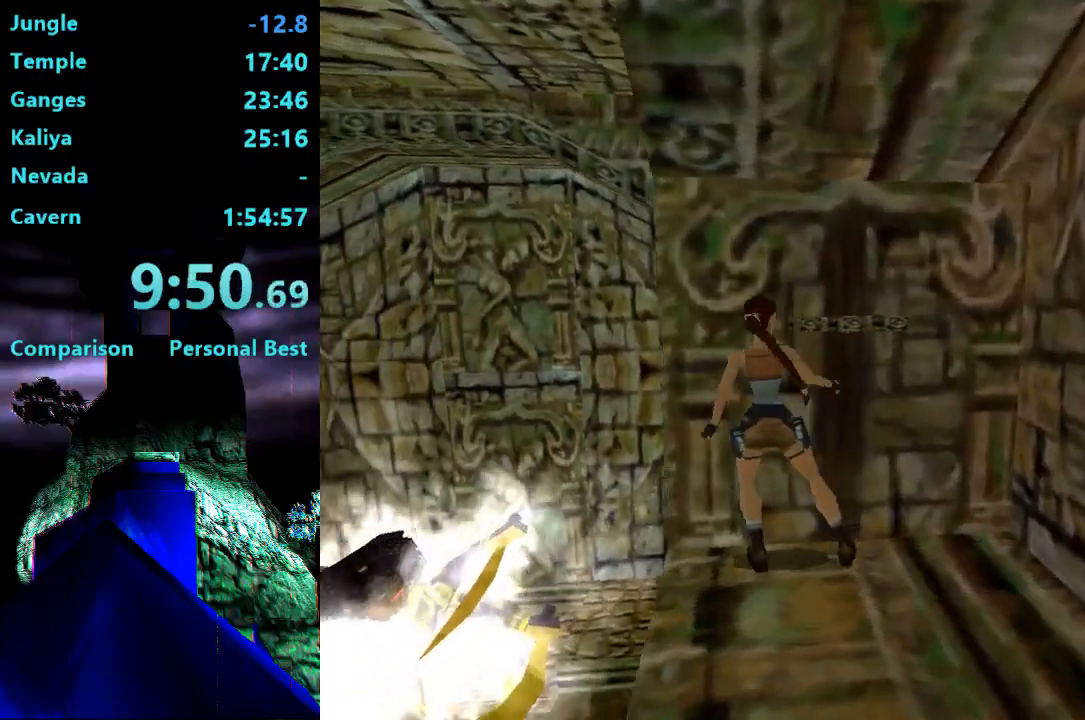
{"buttons": ["TRIANGLE", "DPAD_RIGHT"], "right_stick": "center", "events": [[100, "CROSS", "up"], [133, "DPAD_RIGHT", "down"], [233, "TRIANGLE", "down"]]}
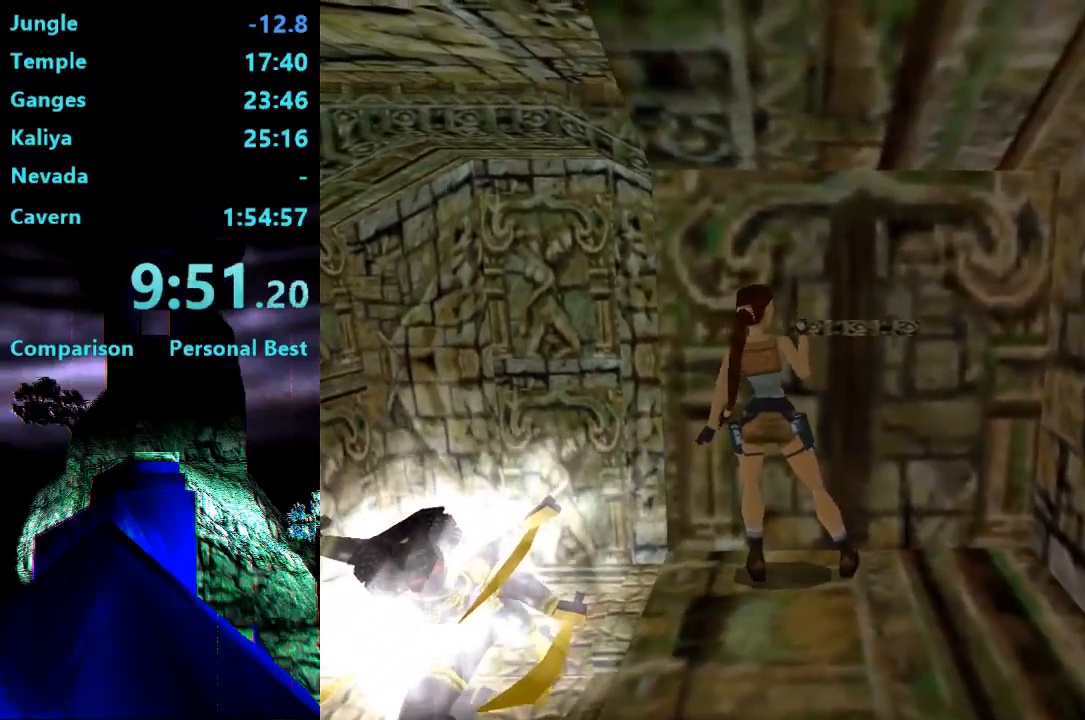
{"buttons": ["TRIANGLE", "DPAD_RIGHT"], "right_stick": "center", "events": []}
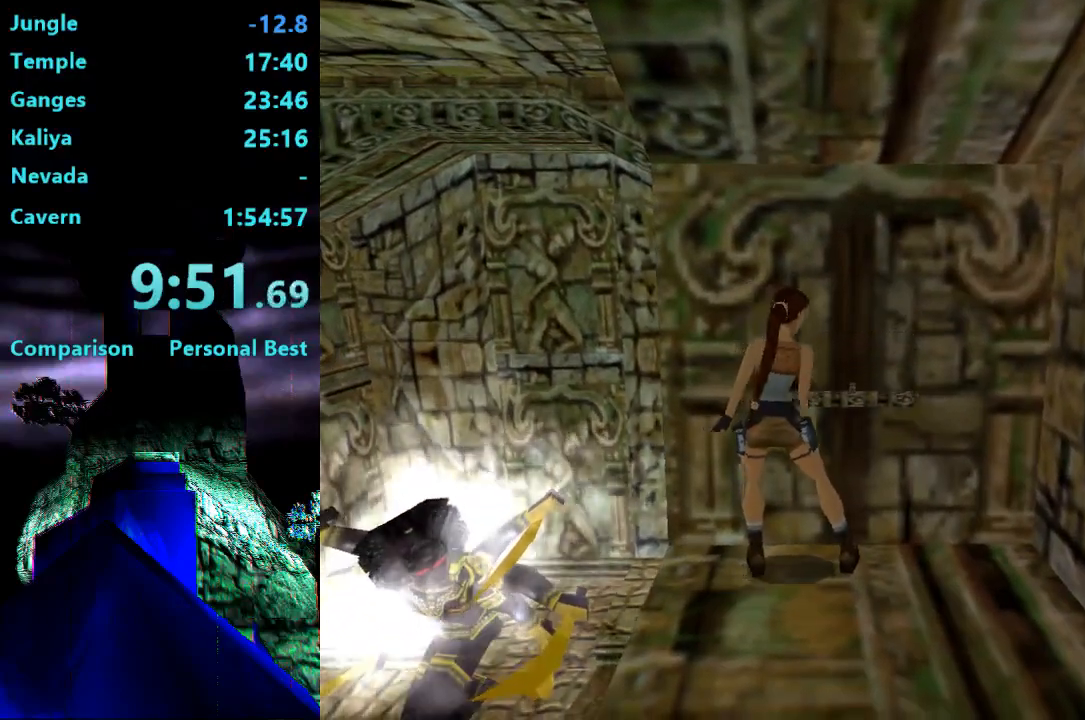
{"buttons": ["DPAD_RIGHT"], "right_stick": "center", "events": [[400, "TRIANGLE", "up"]]}
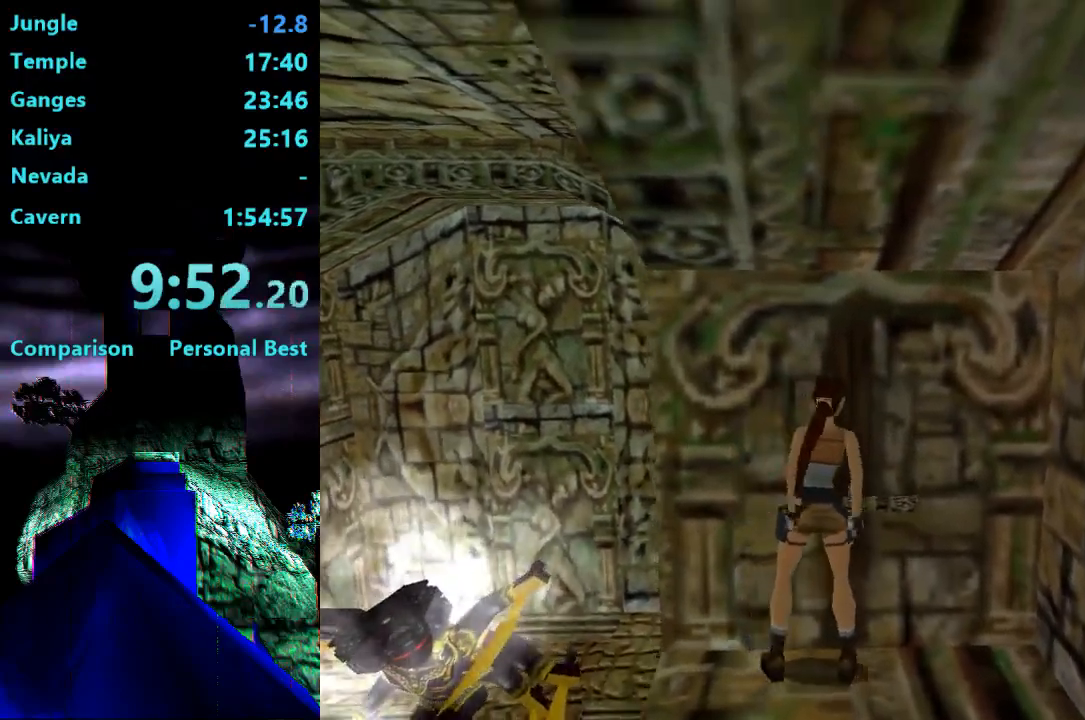
{"buttons": ["TRIANGLE", "DPAD_UP", "DPAD_RIGHT"], "right_stick": "center", "events": [[367, "DPAD_UP", "down"], [367, "TRIANGLE", "down"]]}
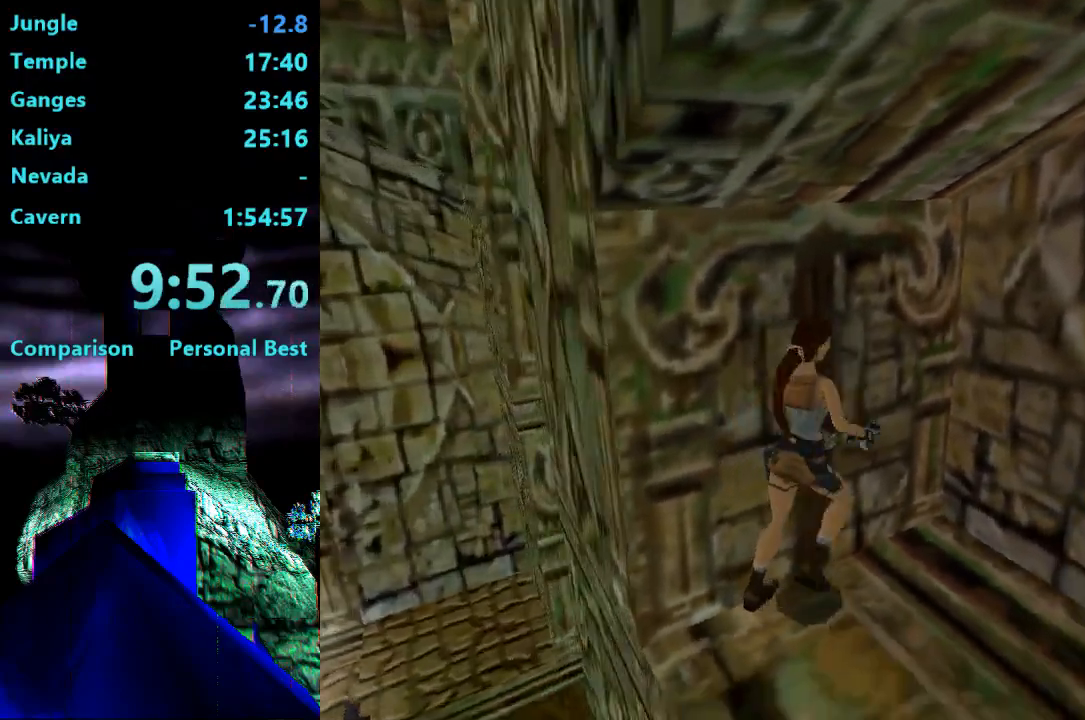
{"buttons": ["DPAD_UP", "DPAD_RIGHT"], "right_stick": "center", "events": [[67, "TRIANGLE", "up"]]}
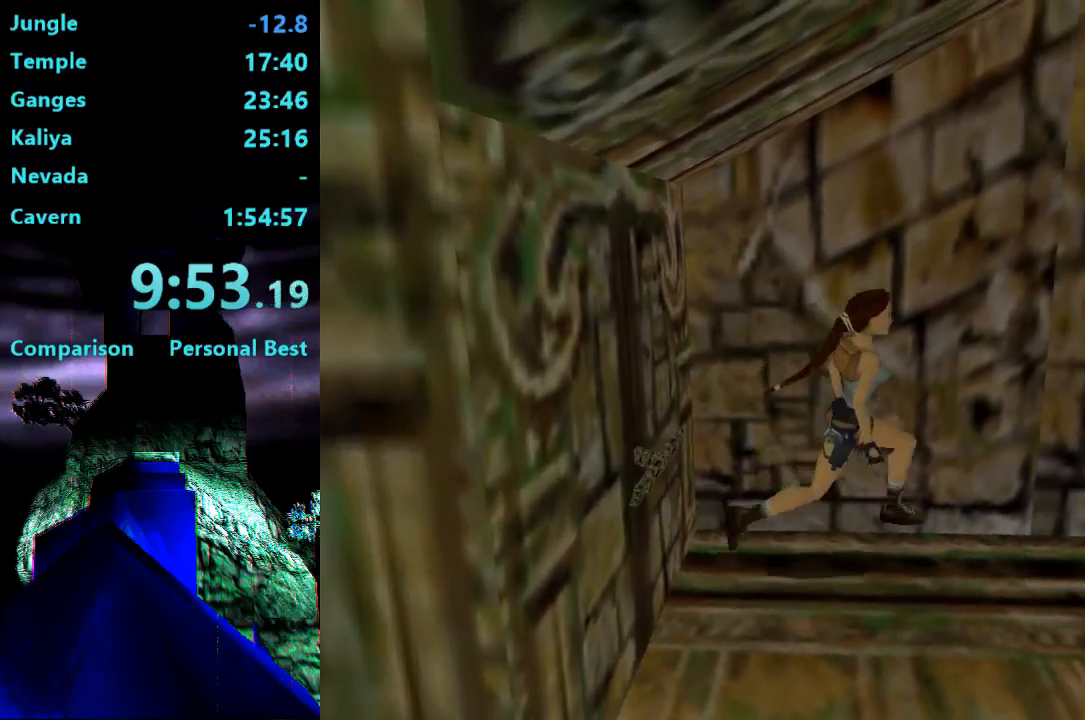
{"buttons": ["R2", "DPAD_UP", "DPAD_RIGHT"], "right_stick": "center", "events": [[33, "R2", "down"], [133, "DPAD_RIGHT", "up"], [500, "DPAD_RIGHT", "down"]]}
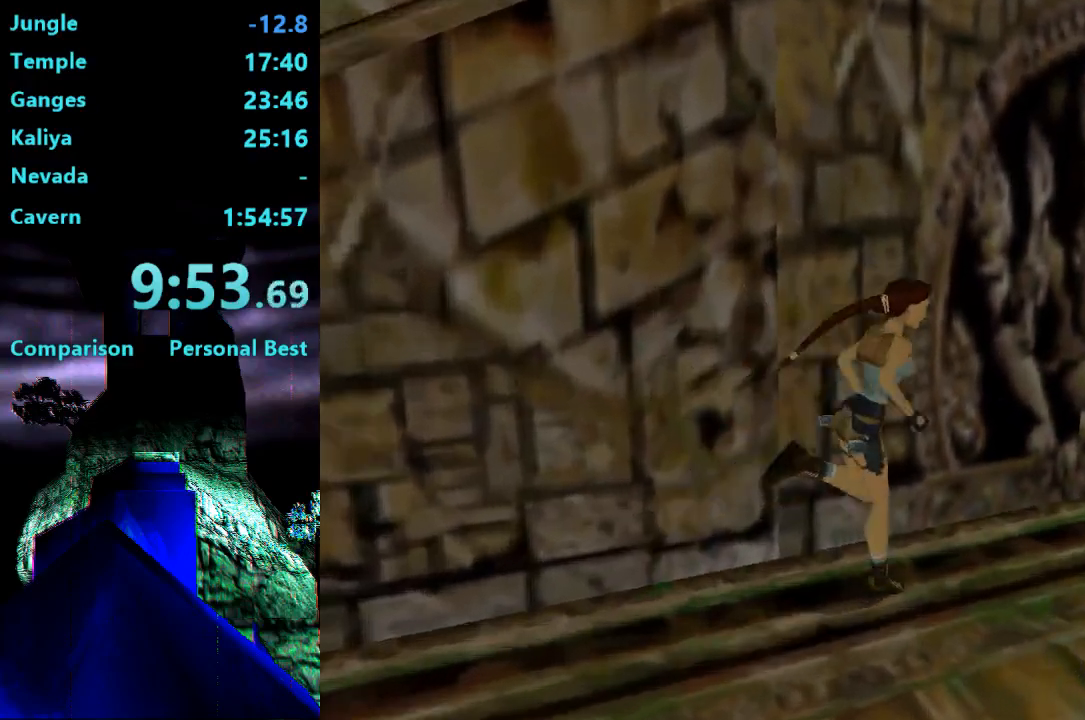
{"buttons": ["R2", "DPAD_UP"], "right_stick": "center", "events": [[233, "DPAD_RIGHT", "up"]]}
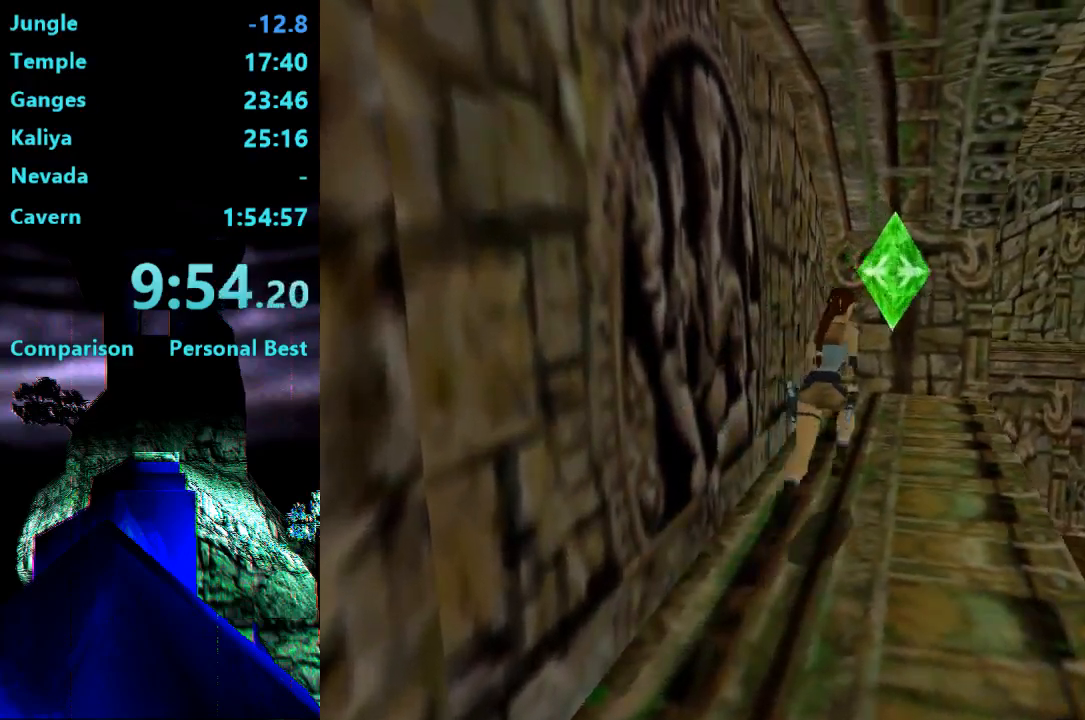
{"buttons": [], "right_stick": "center", "events": [[67, "DPAD_LEFT", "down"], [267, "DPAD_LEFT", "up"], [400, "R2", "up"], [467, "DPAD_UP", "up"]]}
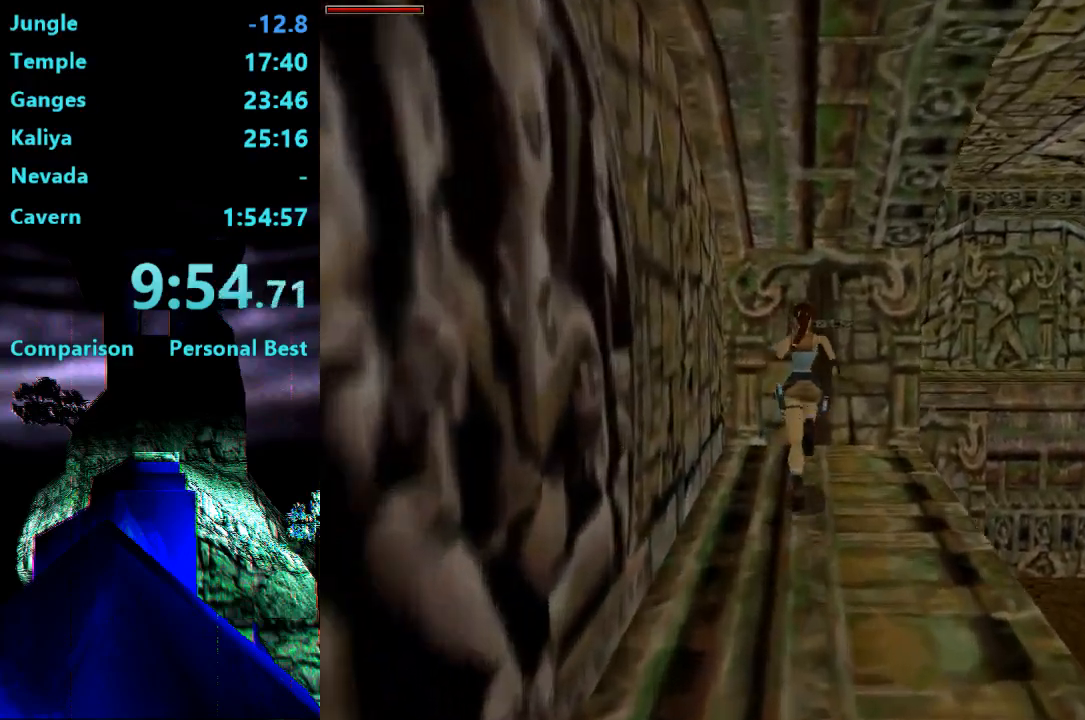
{"buttons": [], "right_stick": "center", "events": [[67, "CROSS", "down"], [500, "CROSS", "up"]]}
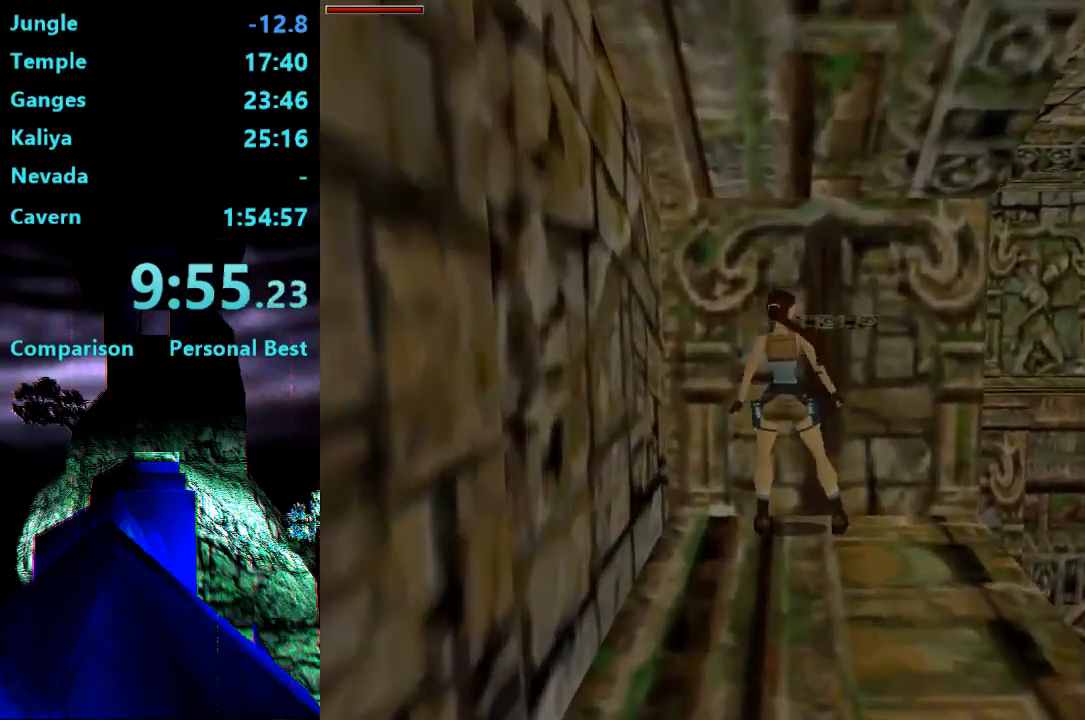
{"buttons": ["TRIANGLE", "DPAD_RIGHT"], "right_stick": "center", "events": [[67, "DPAD_RIGHT", "down"], [167, "TRIANGLE", "down"]]}
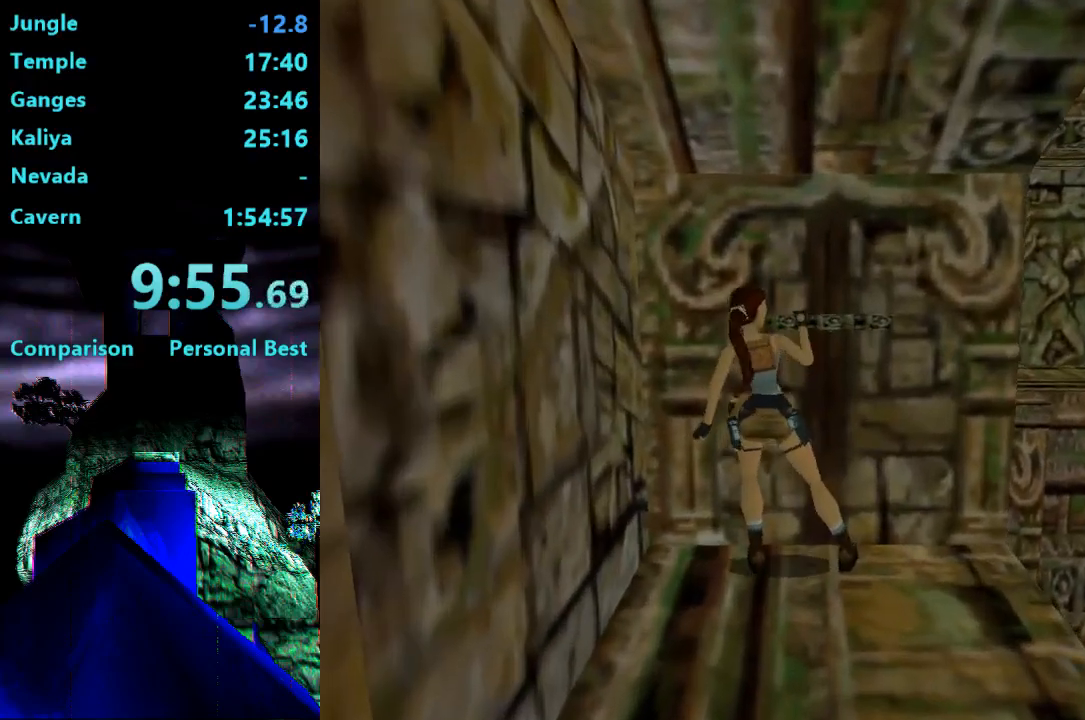
{"buttons": ["TRIANGLE", "DPAD_RIGHT"], "right_stick": "center", "events": []}
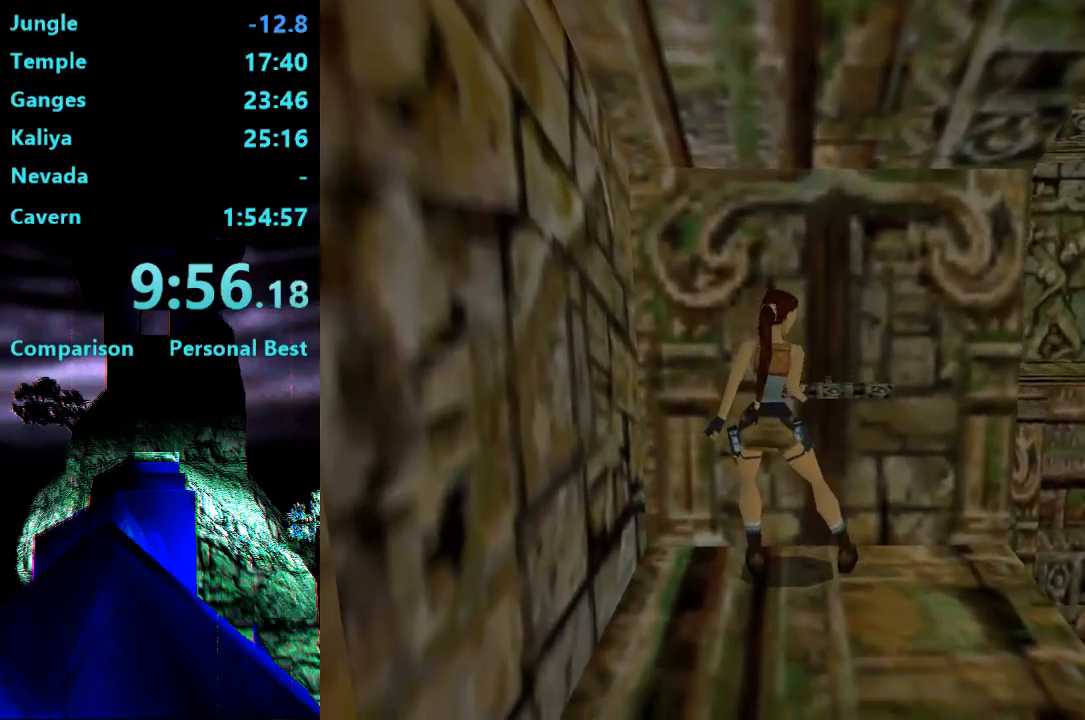
{"buttons": ["DPAD_RIGHT"], "right_stick": "center", "events": [[500, "TRIANGLE", "up"]]}
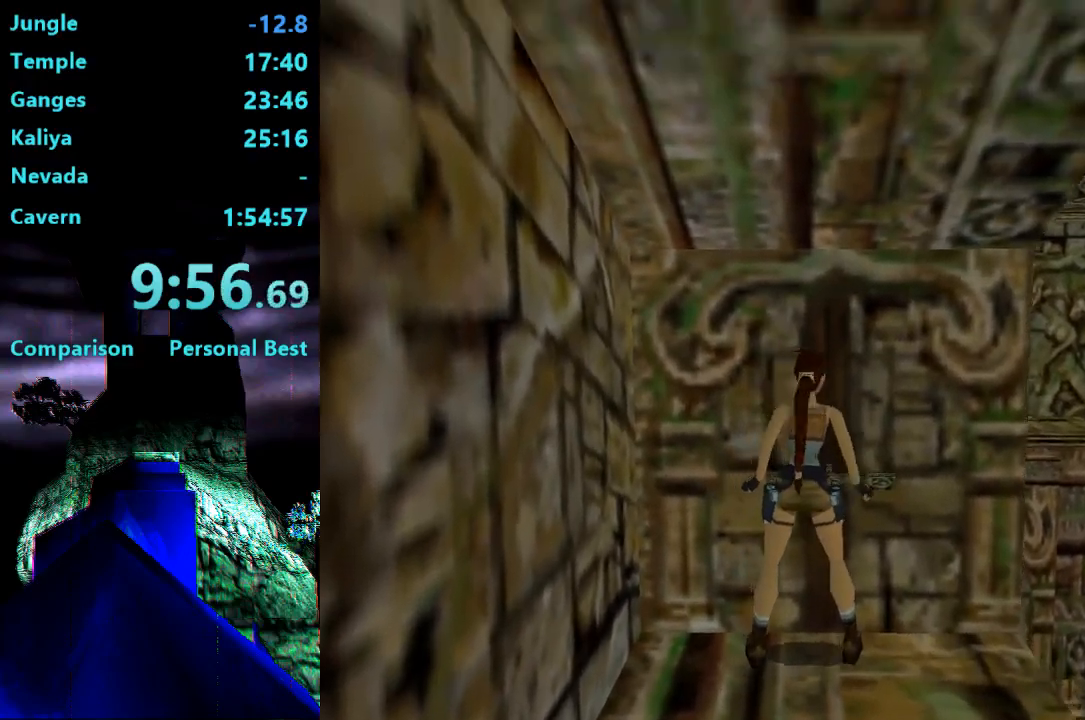
{"buttons": ["TRIANGLE", "DPAD_UP", "DPAD_RIGHT"], "right_stick": "center", "events": [[433, "TRIANGLE", "down"], [467, "DPAD_UP", "down"]]}